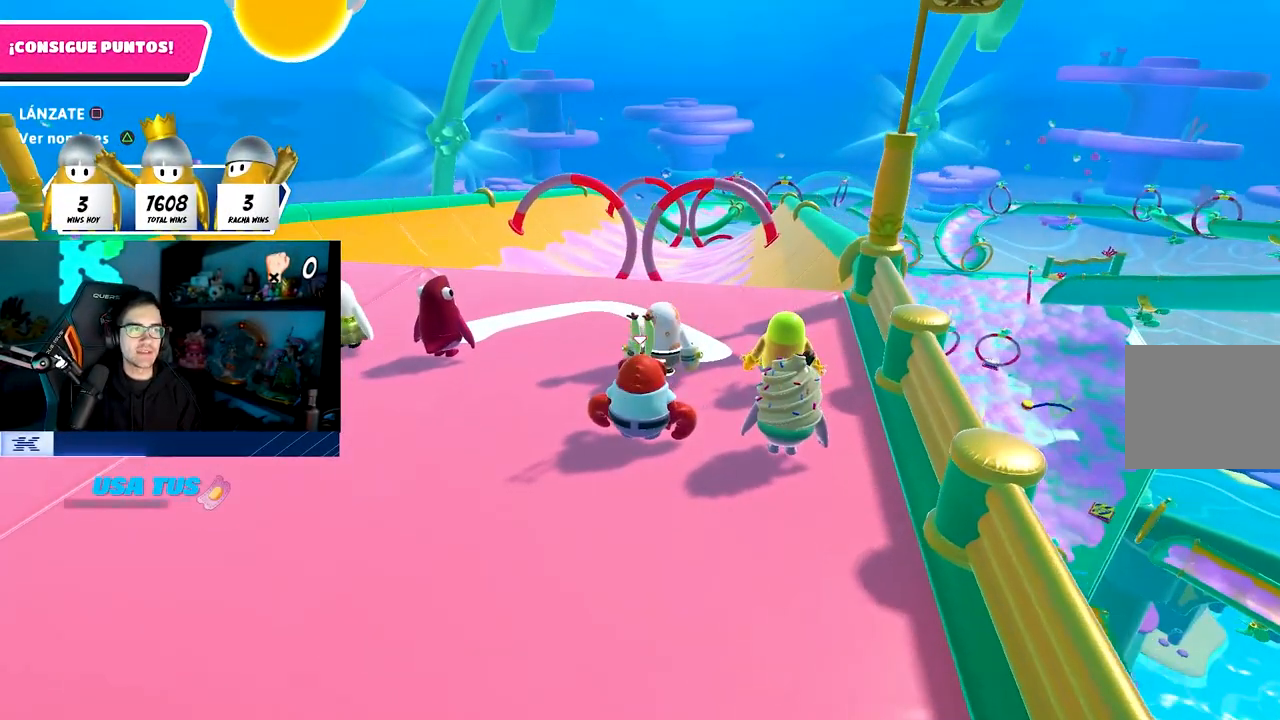
Gameplay with a controller (PlayStation layout); each line is a JSON object with the inputs held at the frame after it. "events" lists button and stick changes between this image and that frame as [ms after this image, input, new state], when the widget could be followed in between.
{"buttons": [], "left_stick": "up", "right_stick": "center", "events": [[17, "left_stick", "up"], [83, "right_stick", "down-right"], [167, "L3", "down"], [250, "L3", "up"], [250, "right_stick", "center"]]}
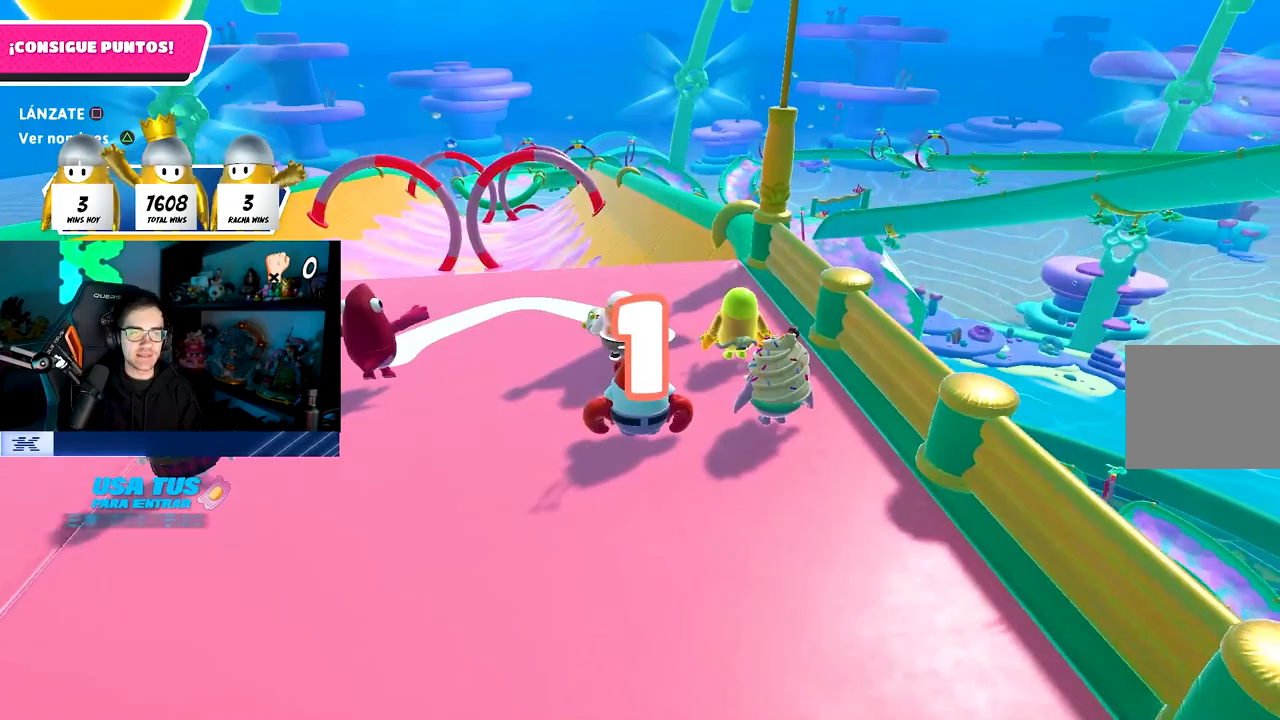
{"buttons": [], "left_stick": "up", "right_stick": "center", "events": [[50, "right_stick", "down-left"], [250, "right_stick", "center"]]}
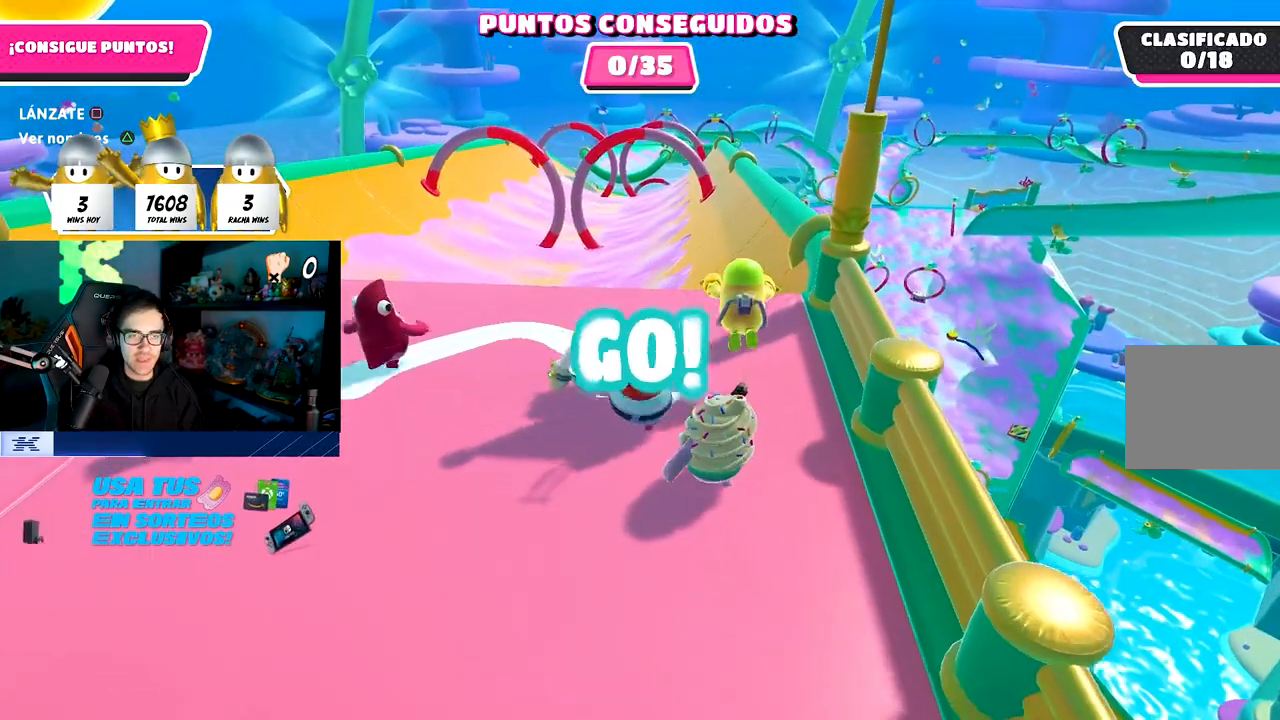
{"buttons": [], "left_stick": "up-right", "right_stick": "center", "events": [[50, "CROSS", "down"], [217, "SQUARE", "down"], [233, "CROSS", "up"], [383, "SQUARE", "up"], [383, "left_stick", "up-right"]]}
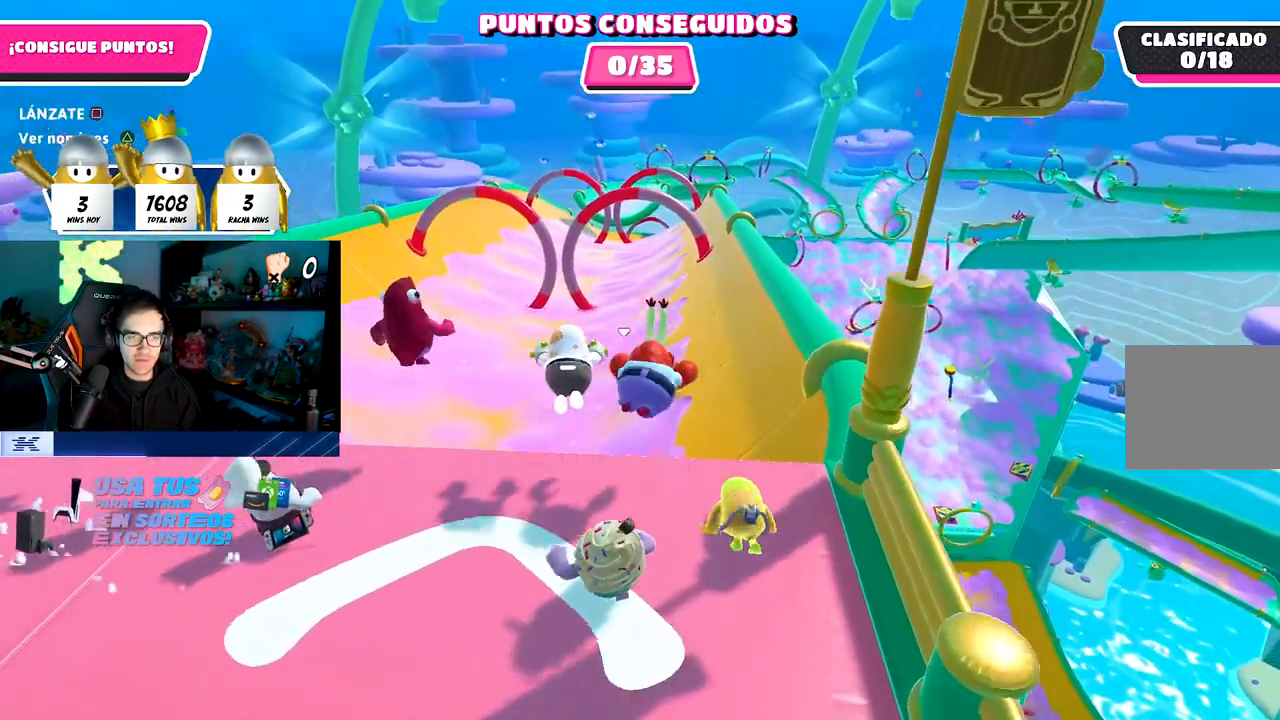
{"buttons": [], "left_stick": "up", "right_stick": "center", "events": [[133, "left_stick", "up"]]}
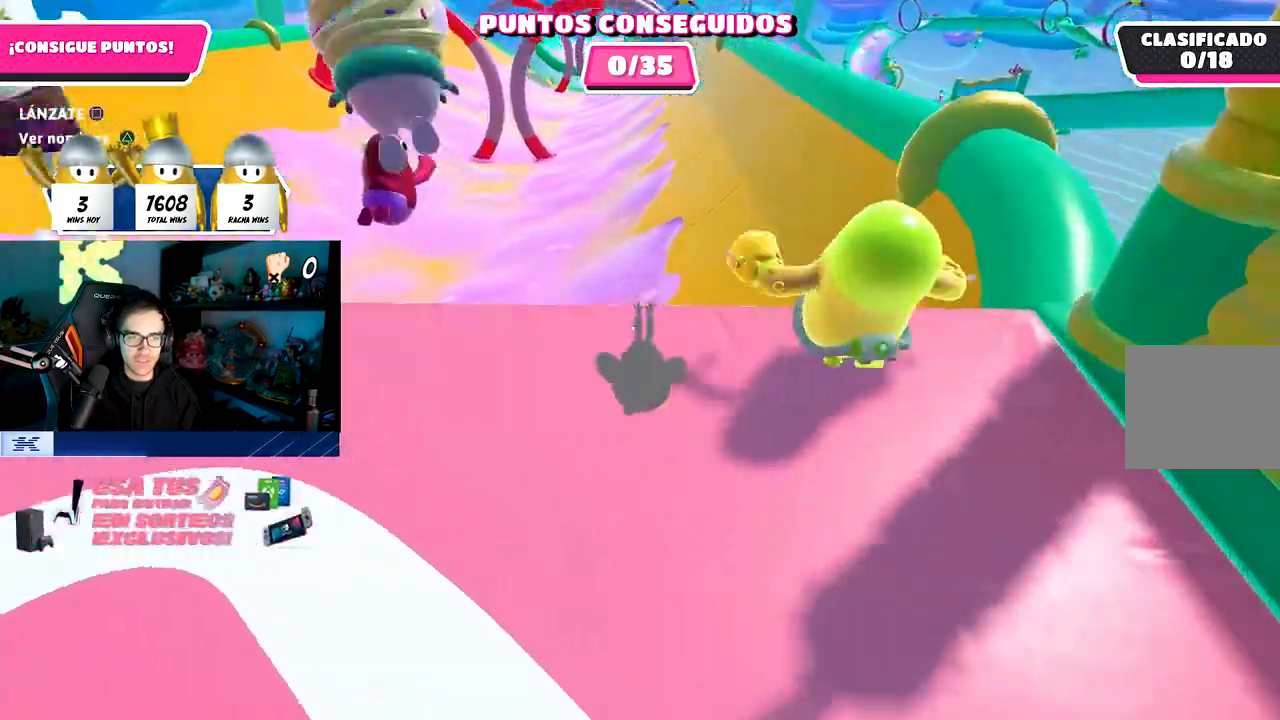
{"buttons": [], "left_stick": "up", "right_stick": "center", "events": []}
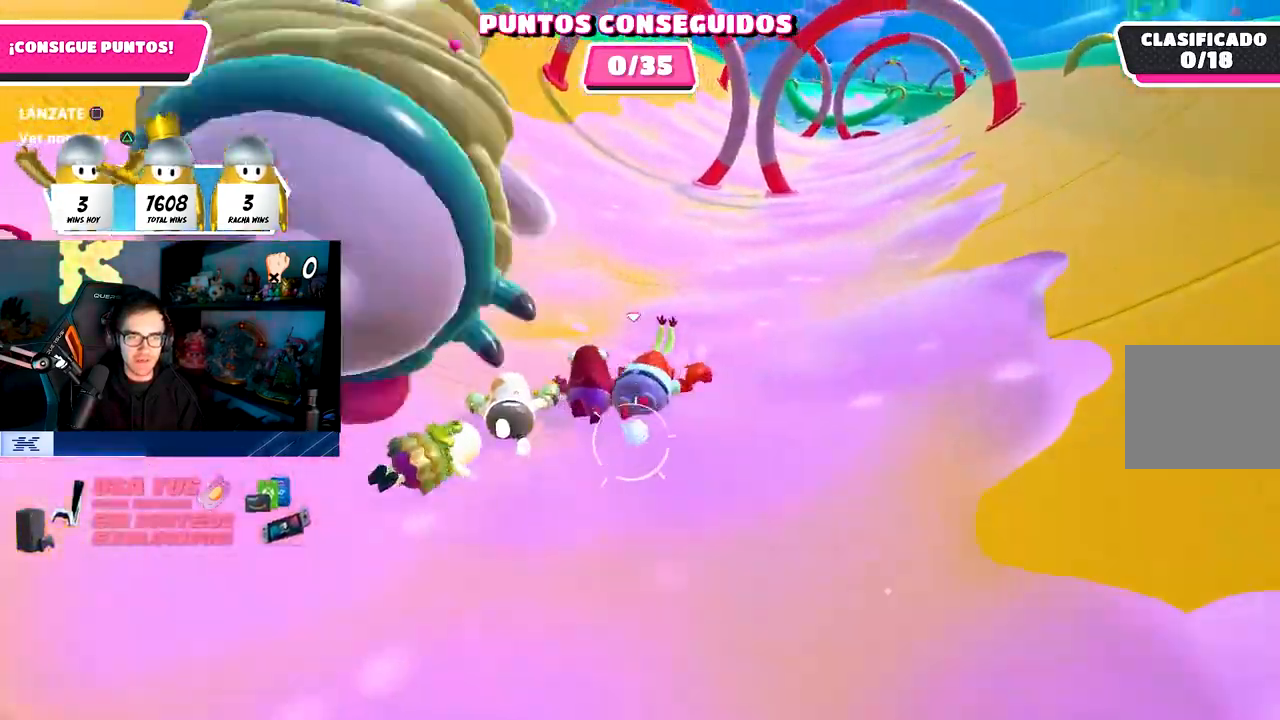
{"buttons": [], "left_stick": "up", "right_stick": "center", "events": []}
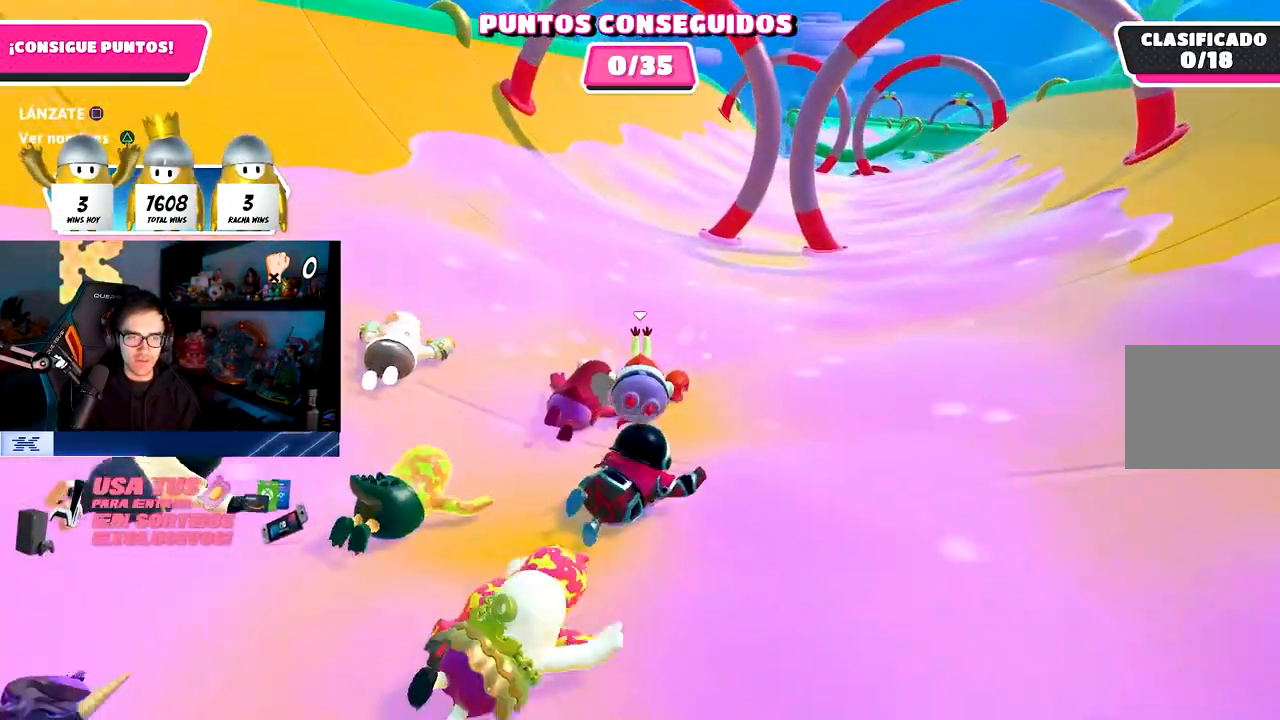
{"buttons": [], "left_stick": "up-right", "right_stick": "center", "events": [[367, "left_stick", "up-right"]]}
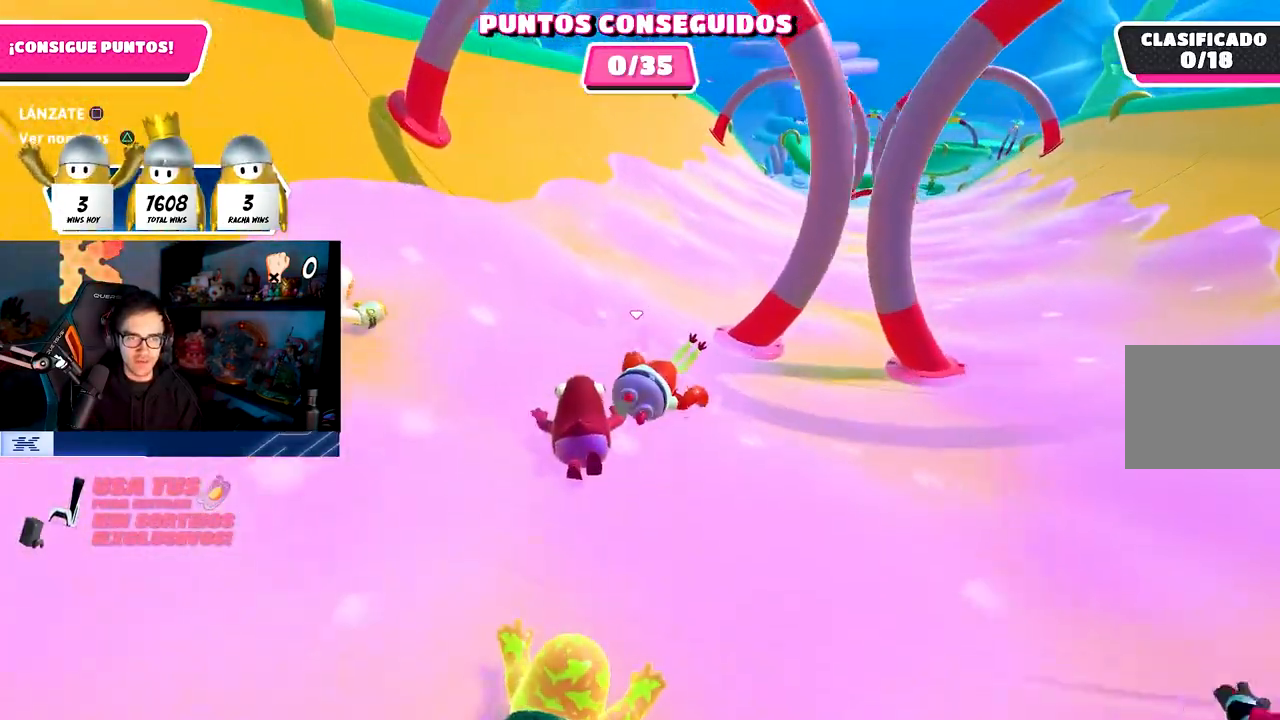
{"buttons": [], "left_stick": "up-right", "right_stick": "center", "events": []}
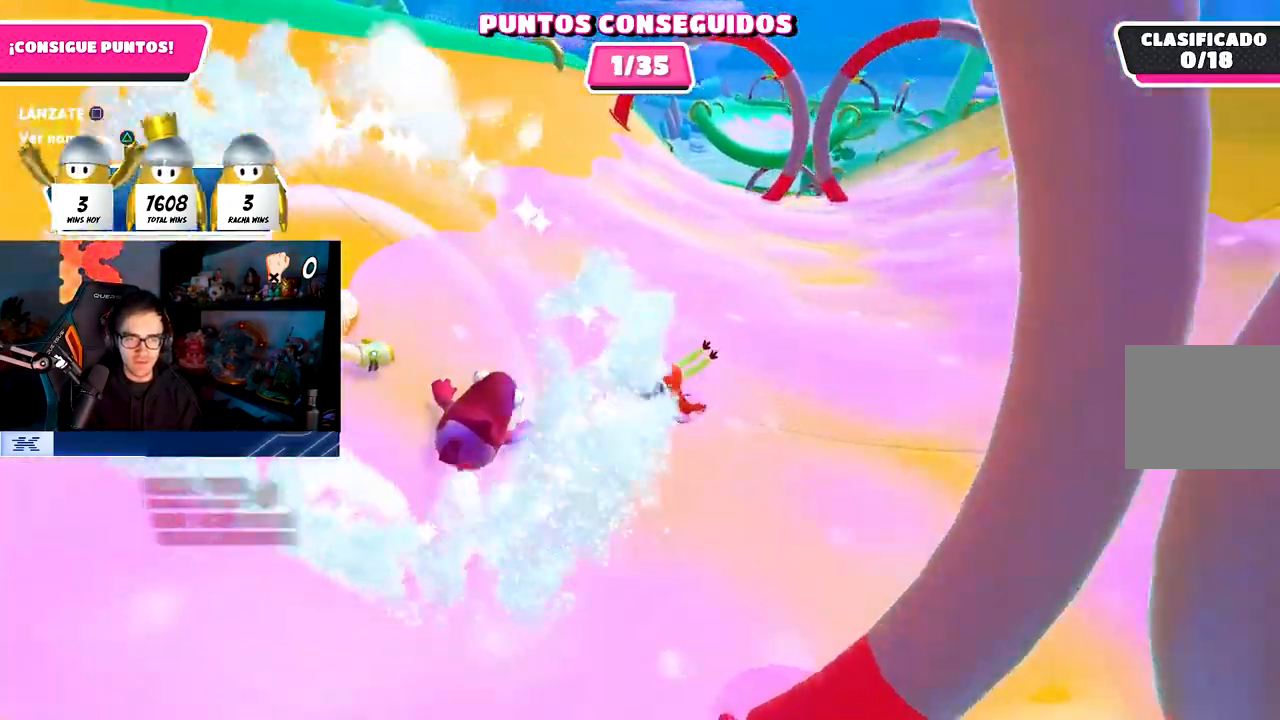
{"buttons": [], "left_stick": "up-right", "right_stick": "center", "events": []}
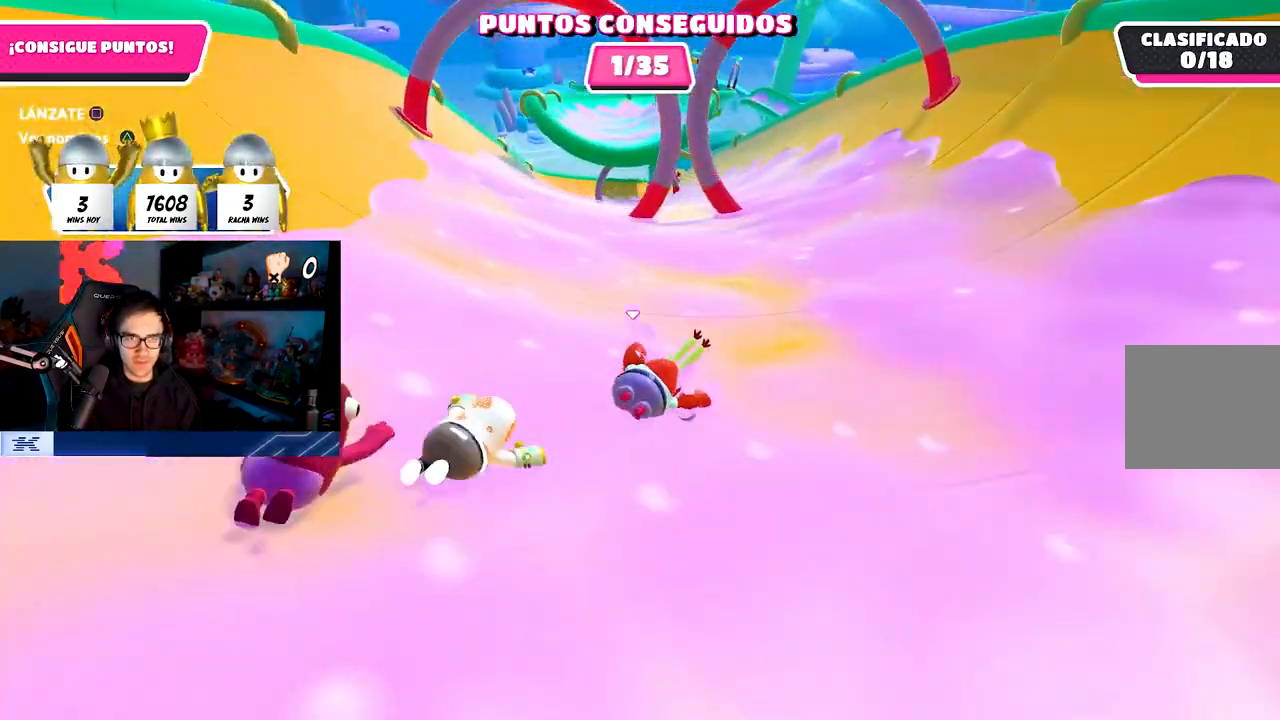
{"buttons": [], "left_stick": "up-right", "right_stick": "center", "events": []}
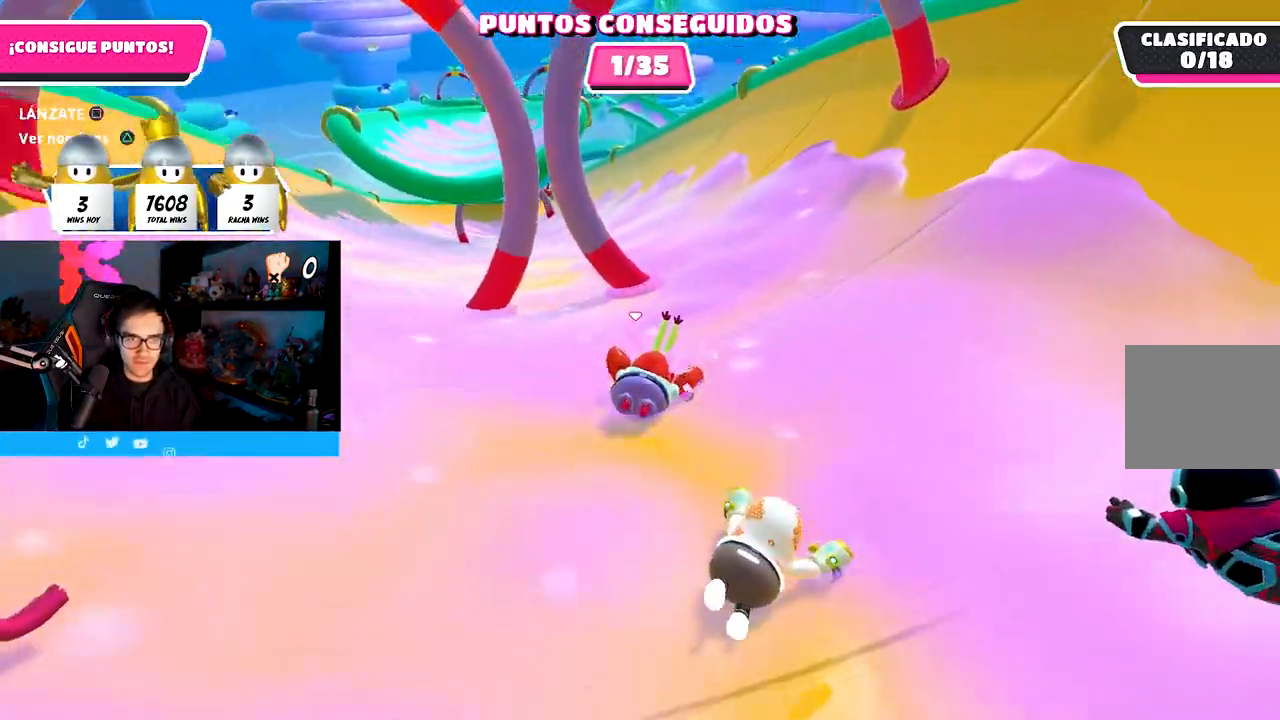
{"buttons": [], "left_stick": "up", "right_stick": "center", "events": [[150, "left_stick", "up"]]}
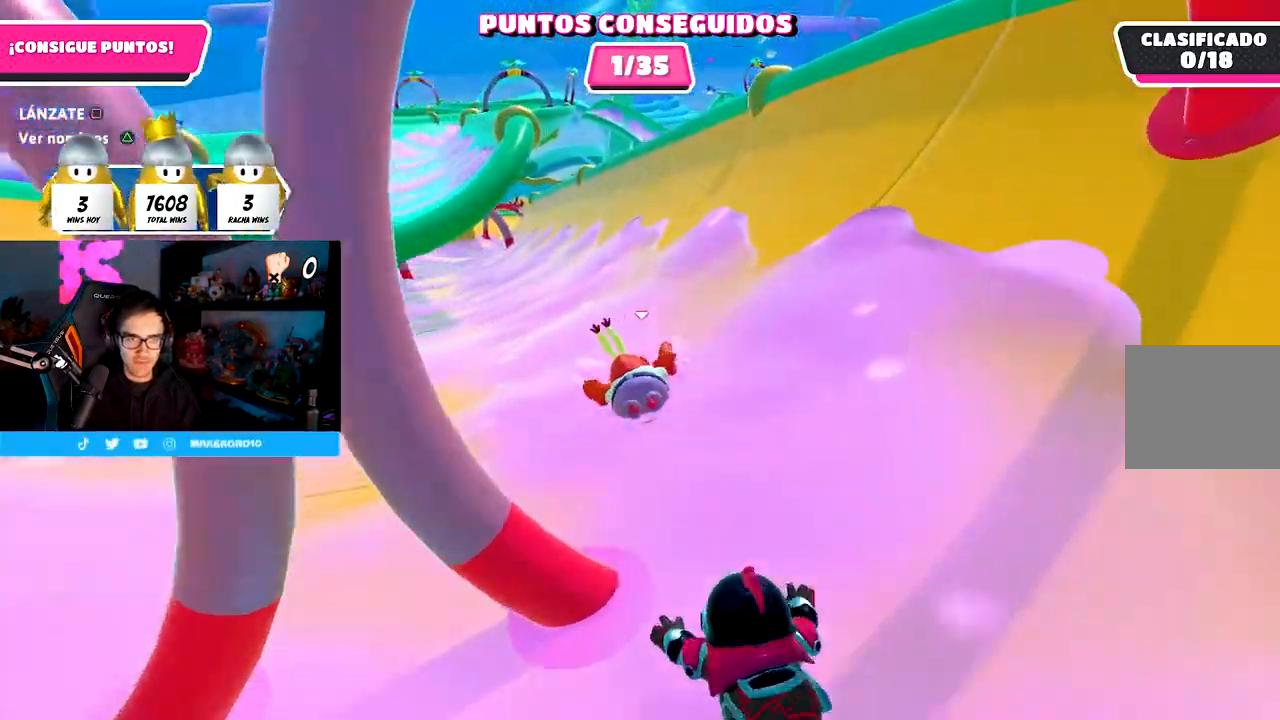
{"buttons": [], "left_stick": "up-left", "right_stick": "center", "events": [[217, "left_stick", "up-left"]]}
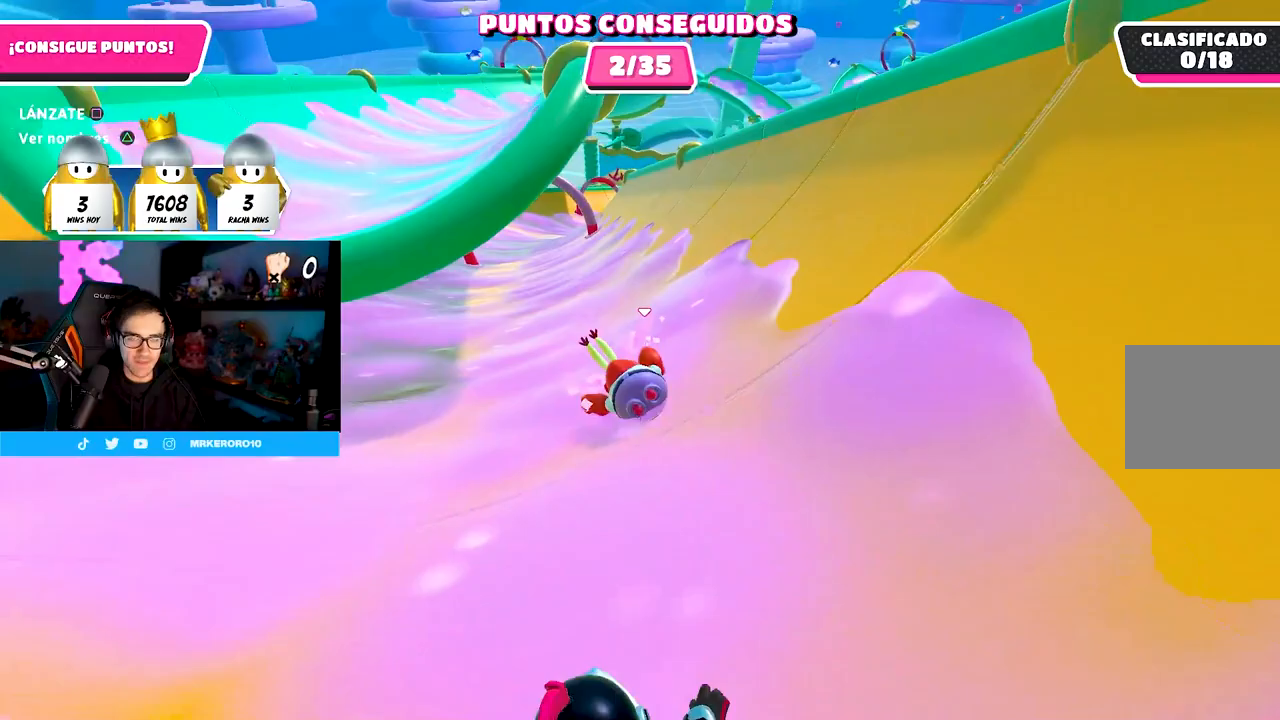
{"buttons": [], "left_stick": "up", "right_stick": "center", "events": [[83, "left_stick", "up"]]}
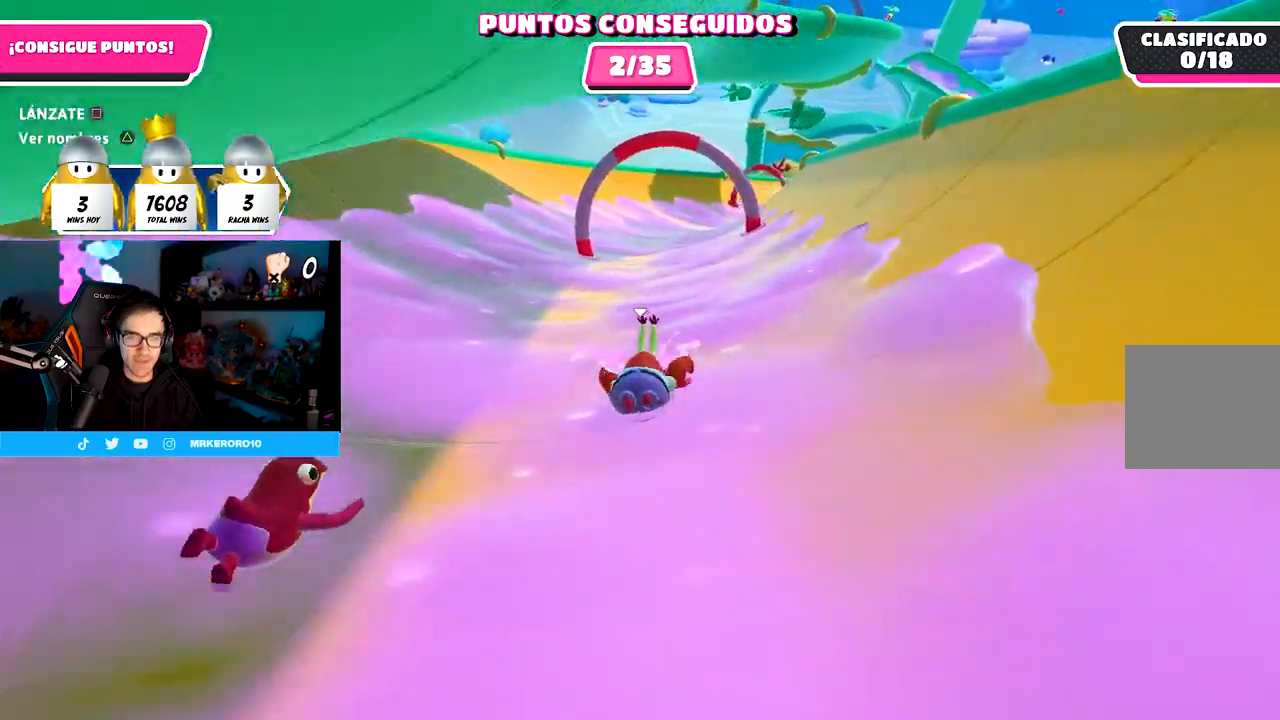
{"buttons": [], "left_stick": "up-right", "right_stick": "center", "events": [[100, "left_stick", "up-right"]]}
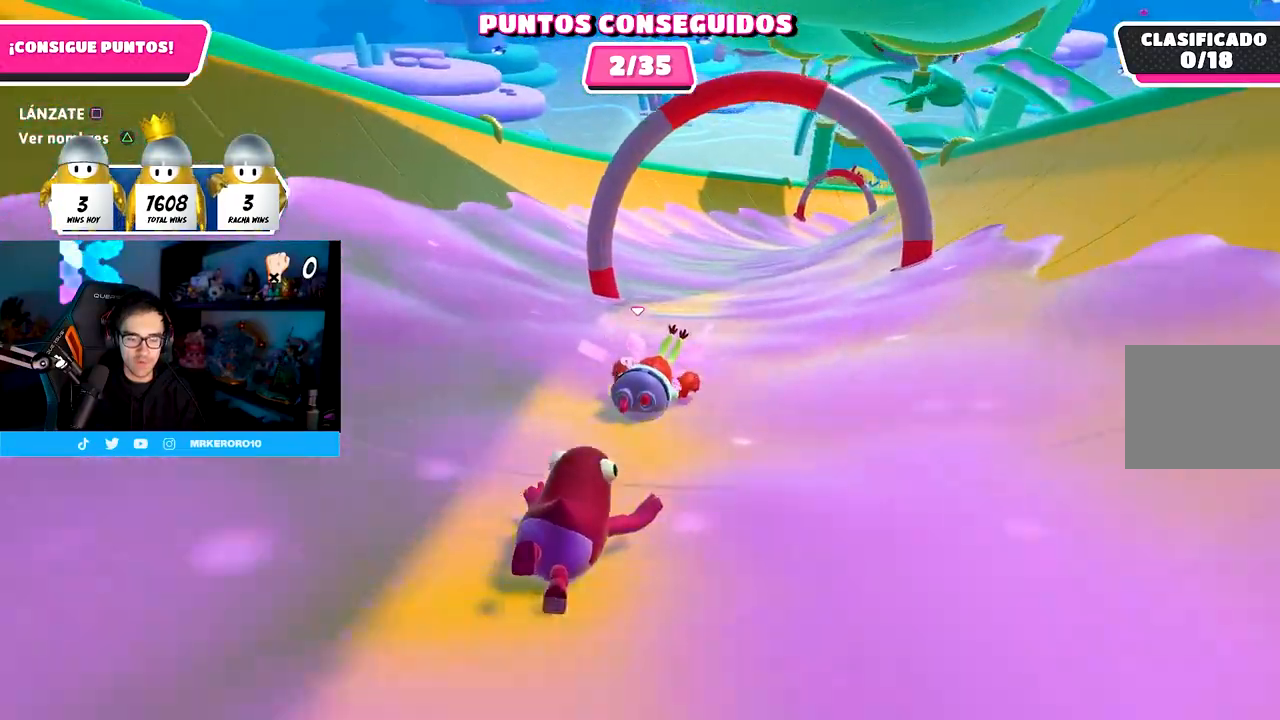
{"buttons": [], "left_stick": "up-right", "right_stick": "center", "events": []}
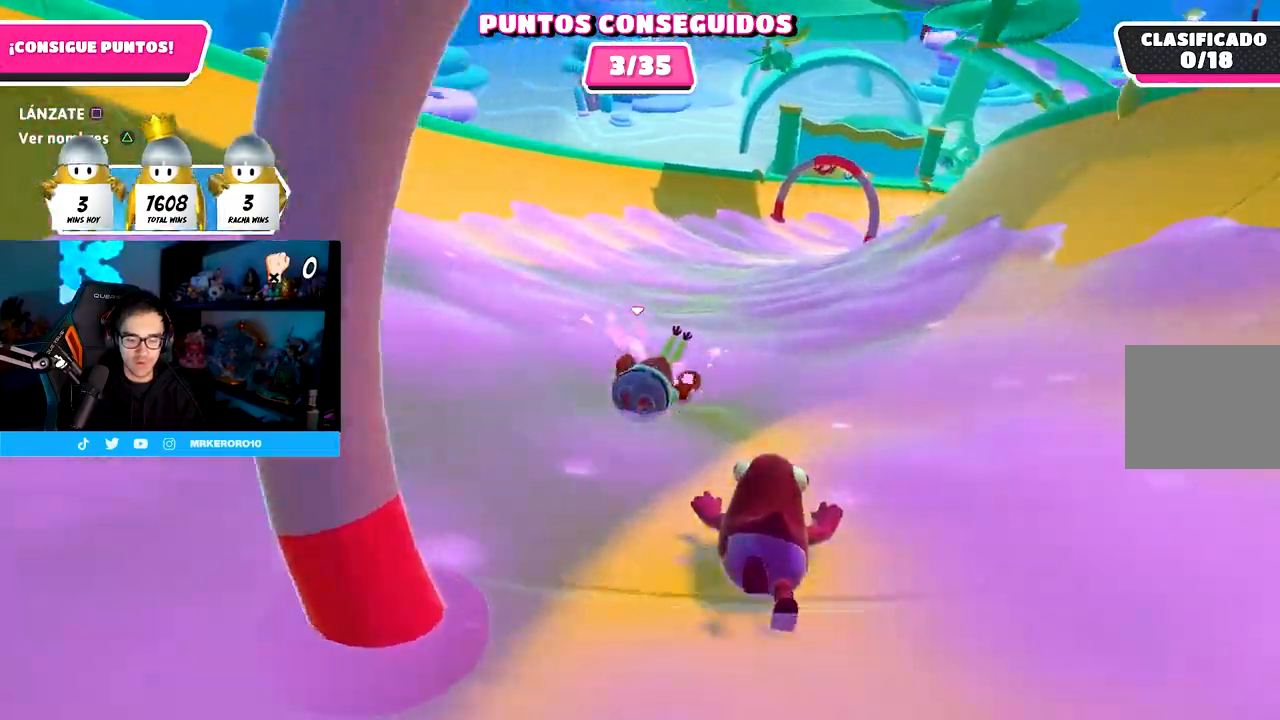
{"buttons": [], "left_stick": "up-right", "right_stick": "center", "events": []}
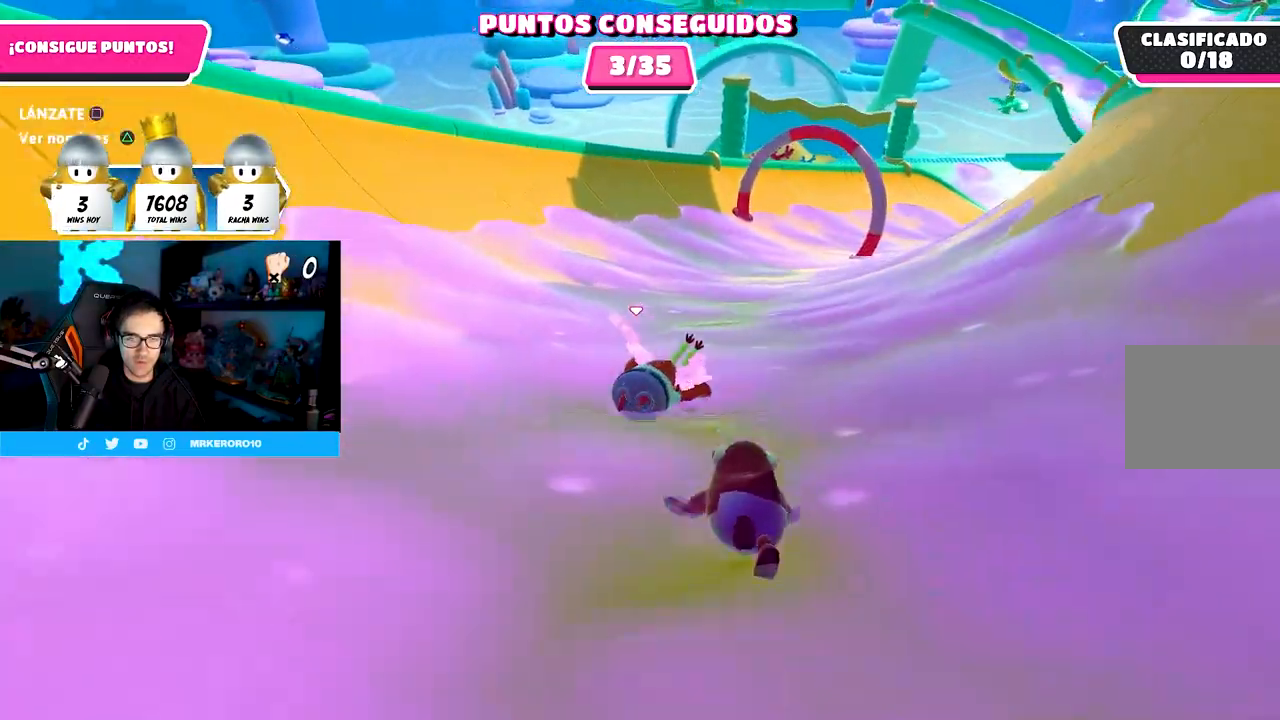
{"buttons": [], "left_stick": "up-right", "right_stick": "center", "events": []}
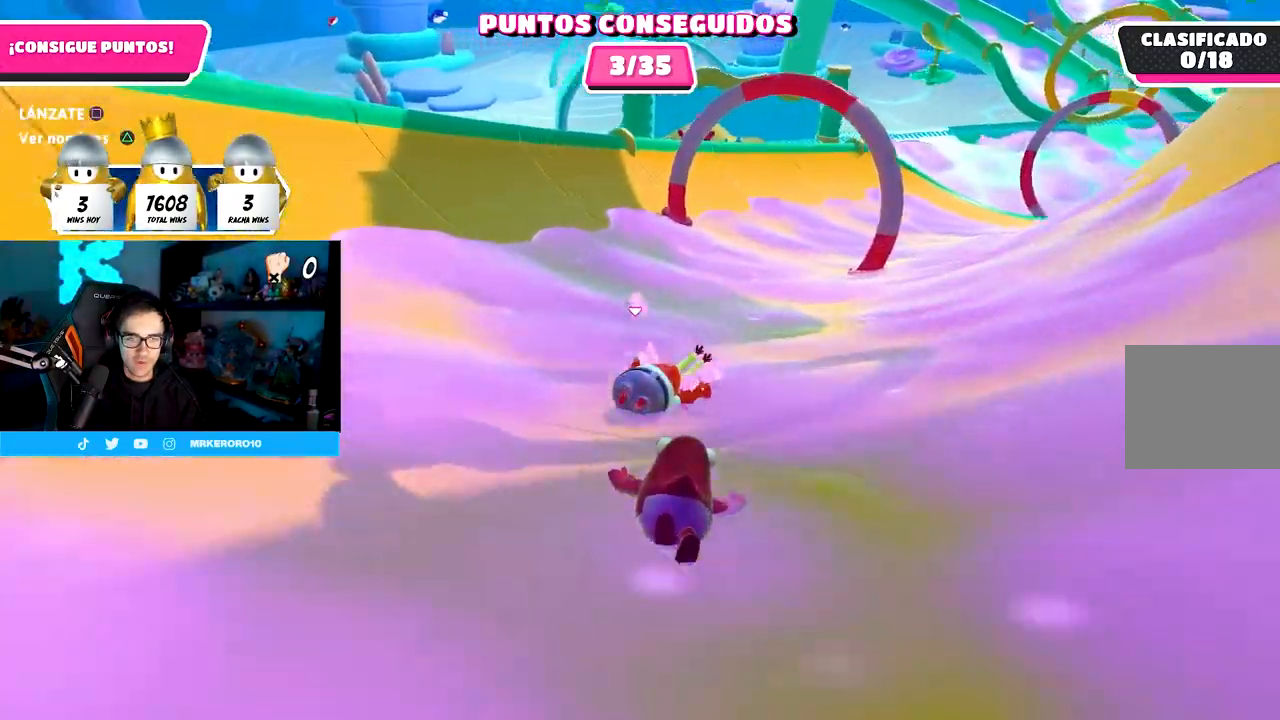
{"buttons": [], "left_stick": "up-right", "right_stick": "right", "events": [[450, "right_stick", "right"]]}
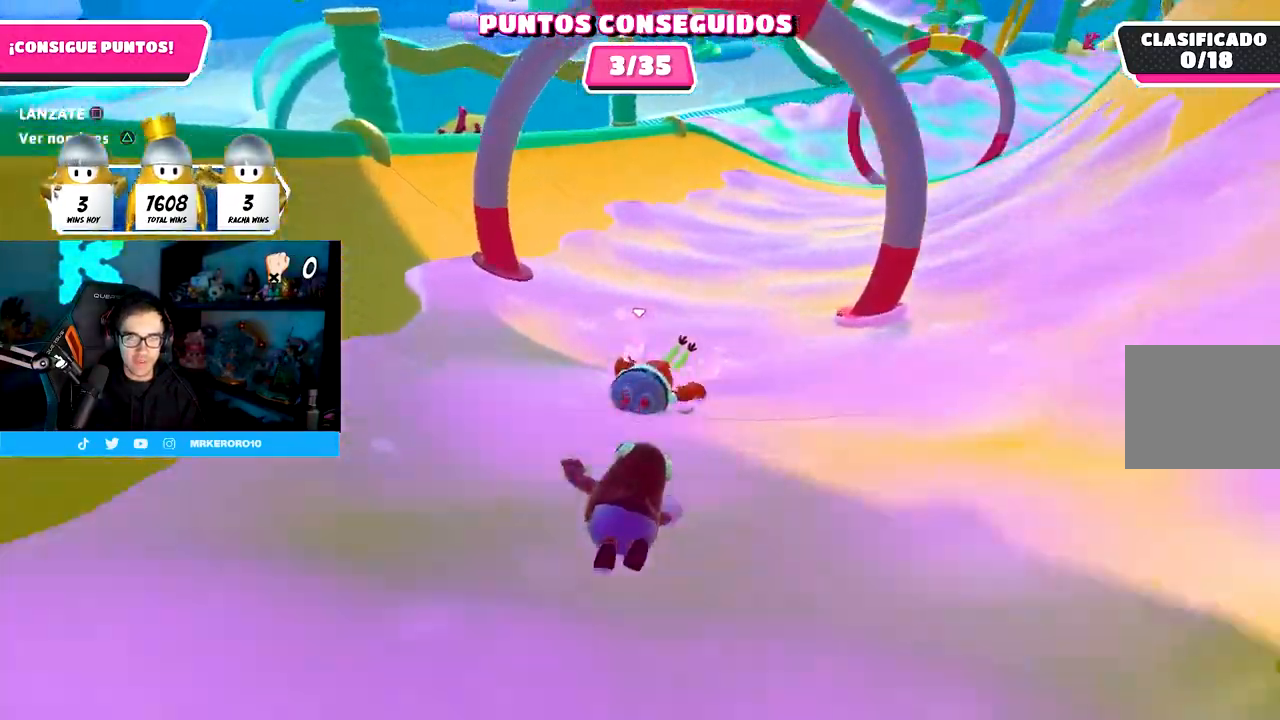
{"buttons": [], "left_stick": "up-right", "right_stick": "right", "events": []}
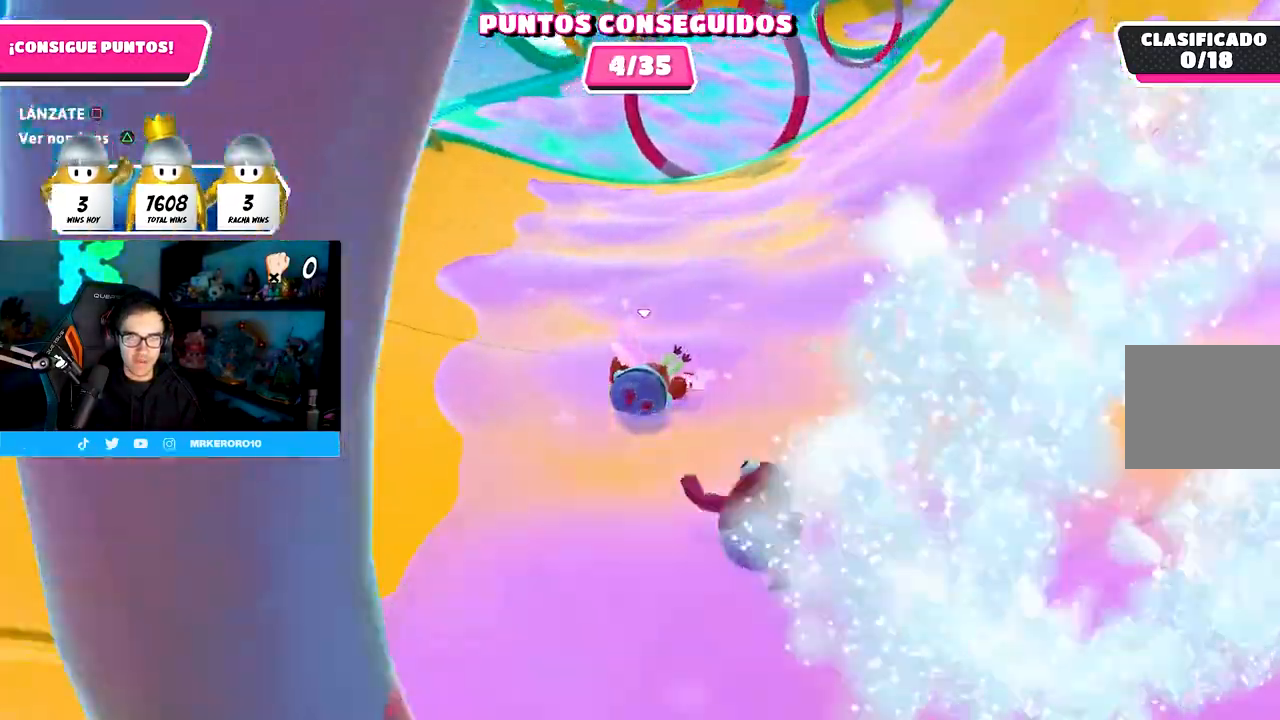
{"buttons": [], "left_stick": "up-right", "right_stick": "right", "events": []}
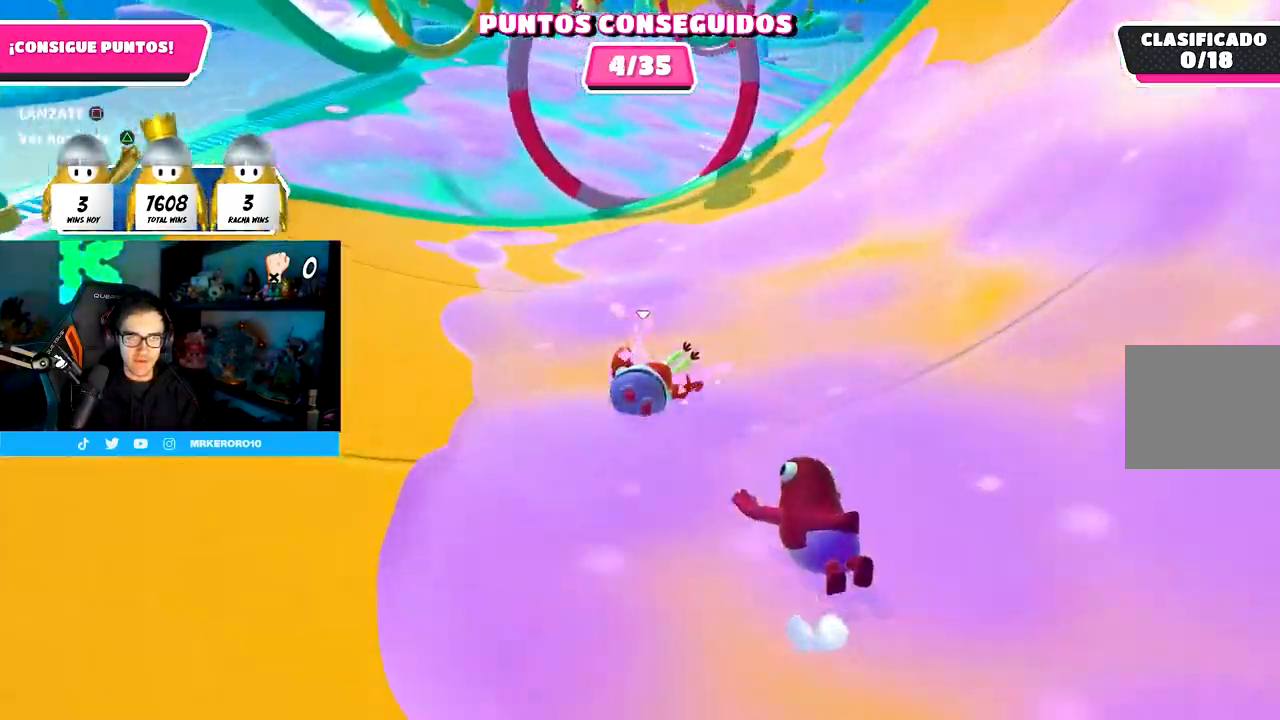
{"buttons": ["CROSS"], "left_stick": "up-right", "right_stick": "center", "events": [[267, "right_stick", "center"], [483, "CROSS", "down"]]}
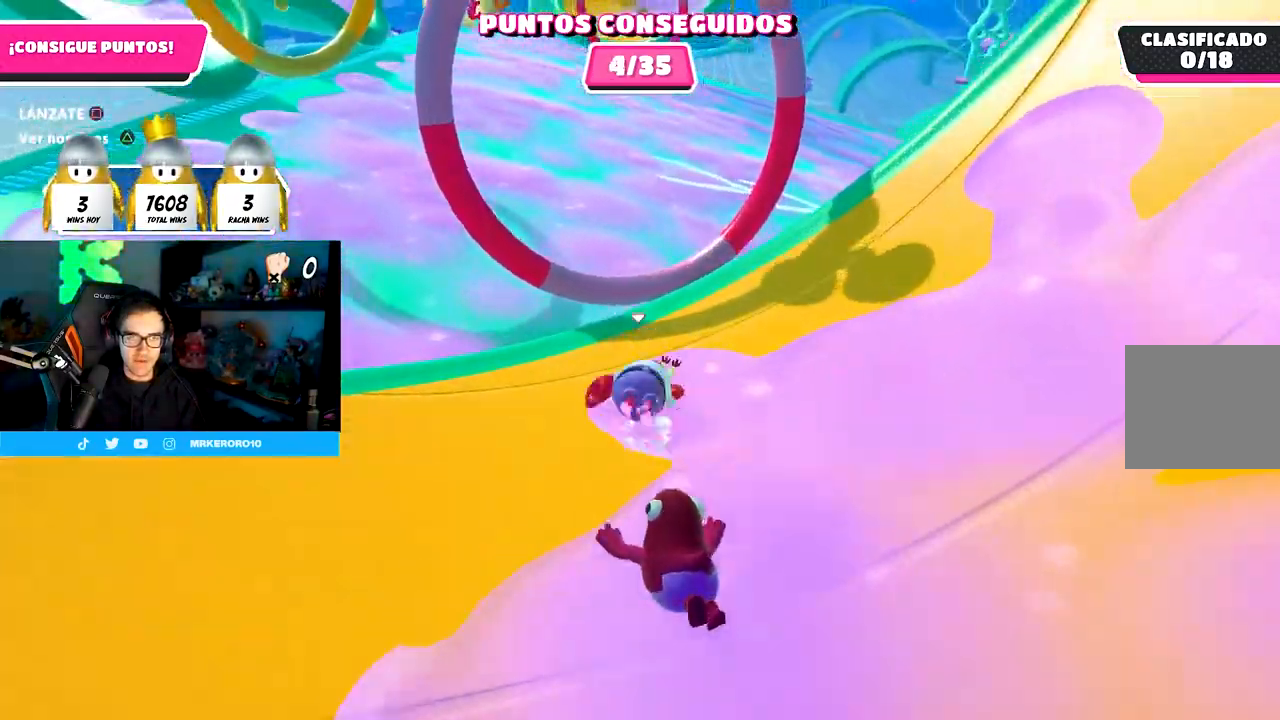
{"buttons": [], "left_stick": "up-right", "right_stick": "down-right", "events": [[33, "SQUARE", "down"], [117, "left_stick", "right"], [150, "CROSS", "up"], [150, "SQUARE", "up"], [317, "right_stick", "down-right"], [417, "left_stick", "up-right"]]}
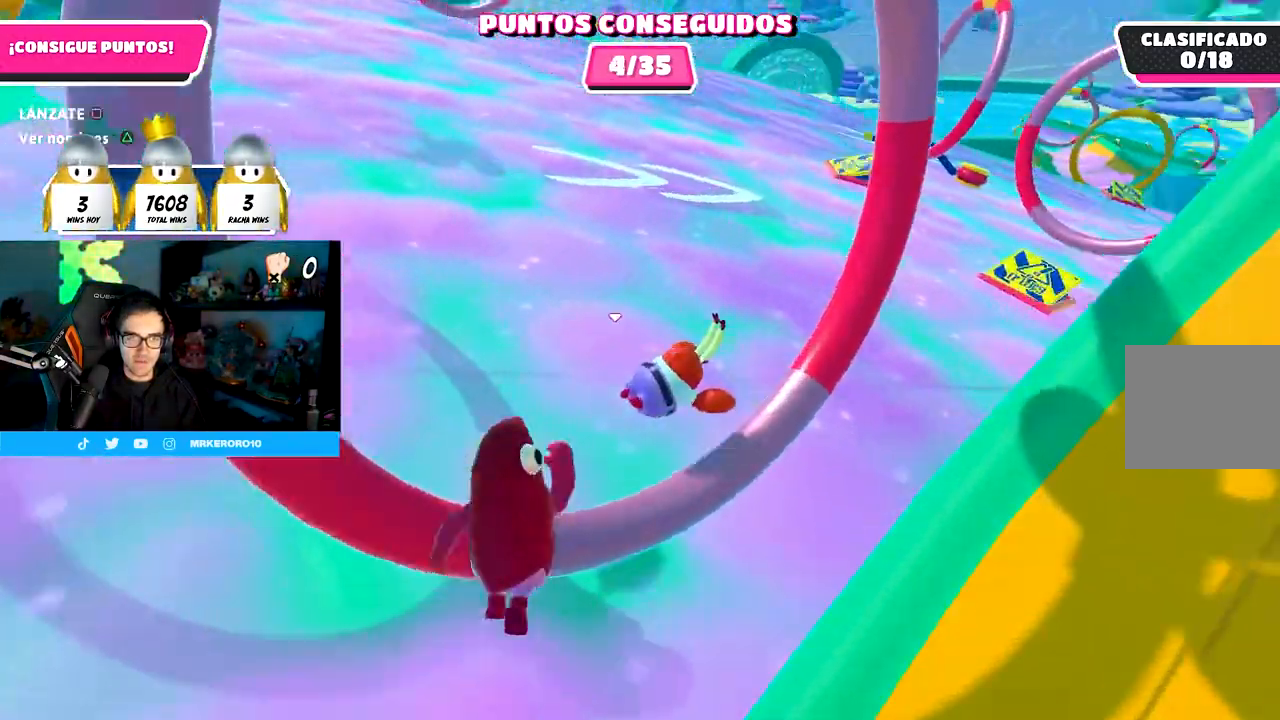
{"buttons": [], "left_stick": "up-right", "right_stick": "right", "events": [[100, "right_stick", "right"]]}
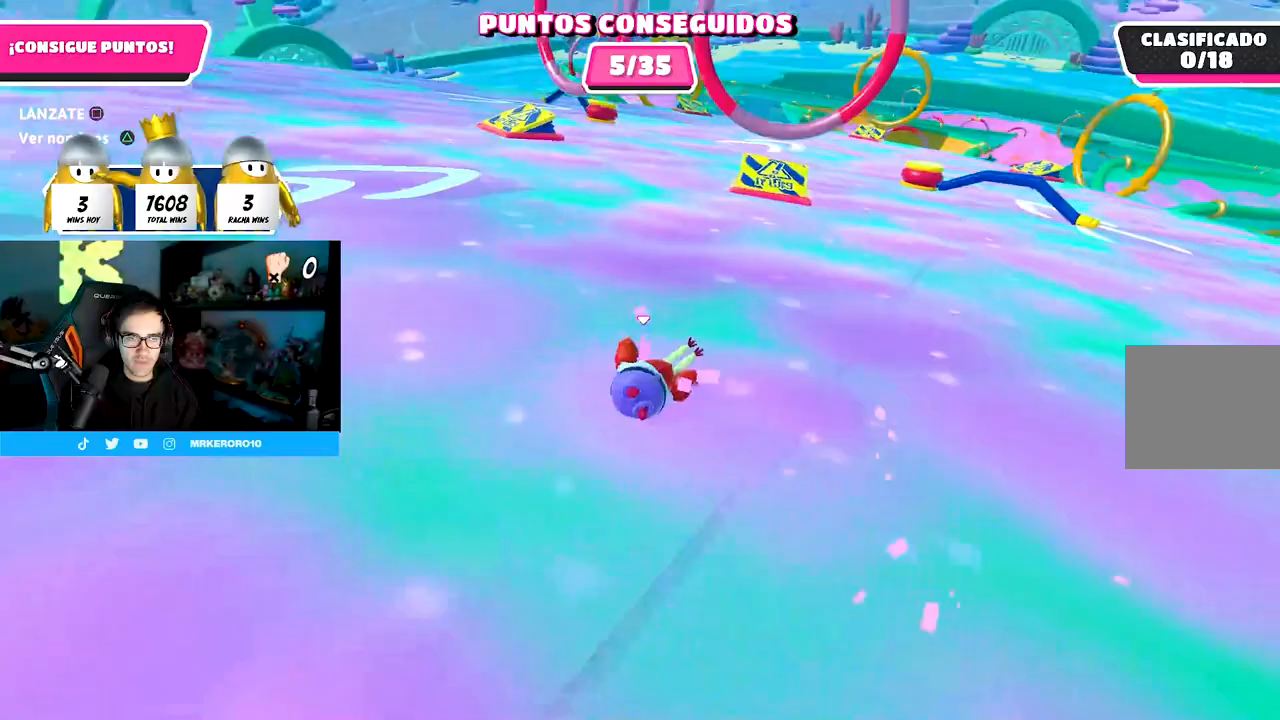
{"buttons": [], "left_stick": "right", "right_stick": "center", "events": [[67, "left_stick", "right"], [133, "right_stick", "center"]]}
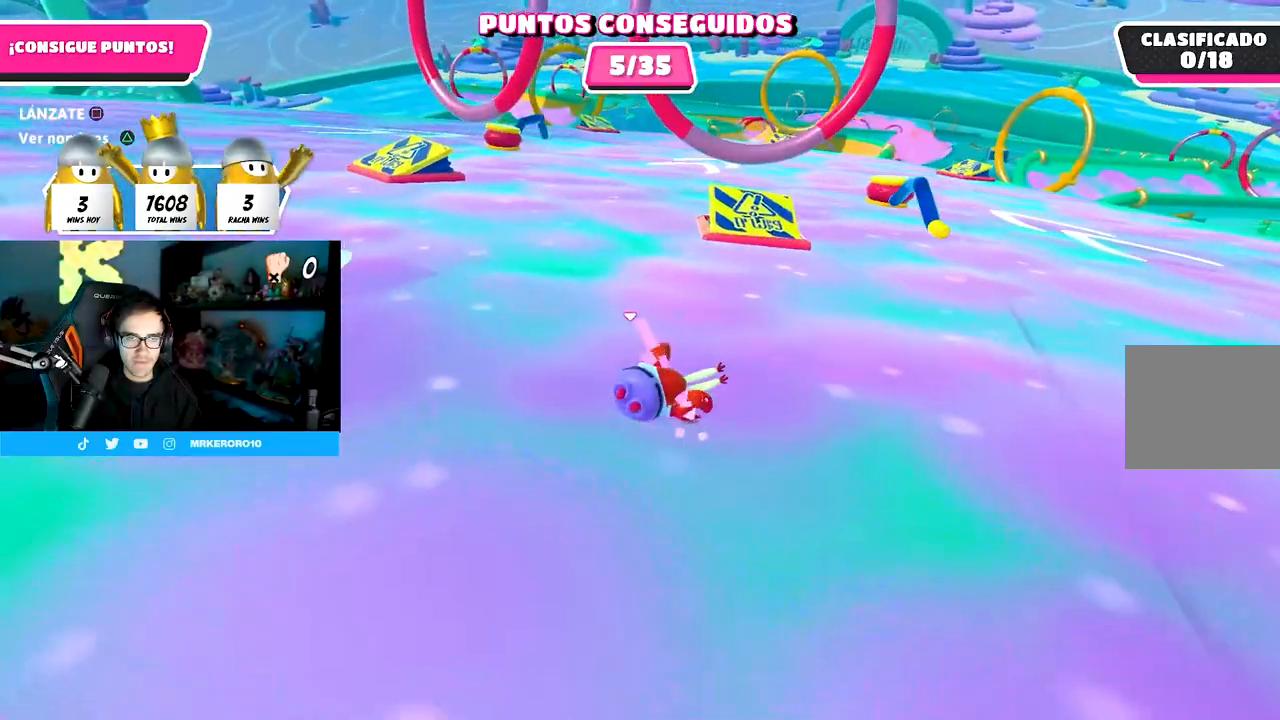
{"buttons": [], "left_stick": "up", "right_stick": "center", "events": [[267, "left_stick", "up-right"], [400, "left_stick", "up"]]}
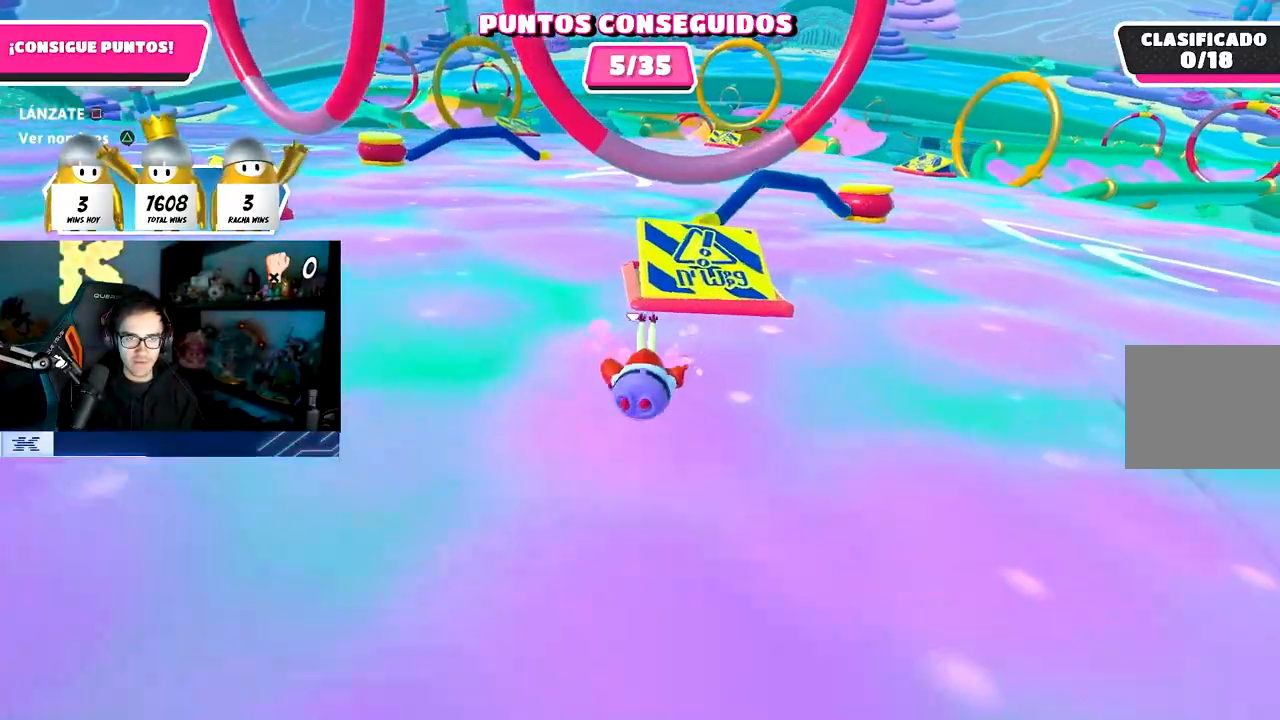
{"buttons": ["CROSS"], "left_stick": "up-left", "right_stick": "center", "events": [[367, "CROSS", "down"], [367, "left_stick", "up-left"]]}
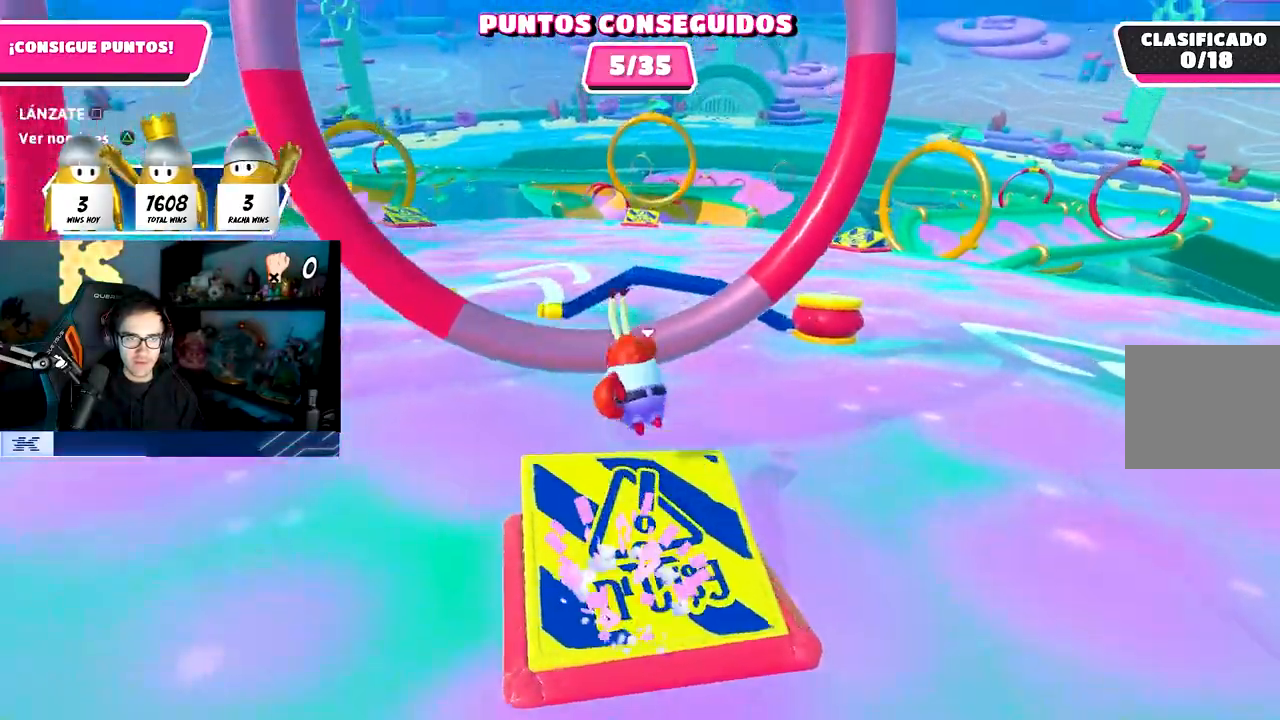
{"buttons": [], "left_stick": "up", "right_stick": "left", "events": [[17, "SQUARE", "down"], [50, "CROSS", "up"], [167, "SQUARE", "up"], [267, "right_stick", "left"], [367, "left_stick", "up"]]}